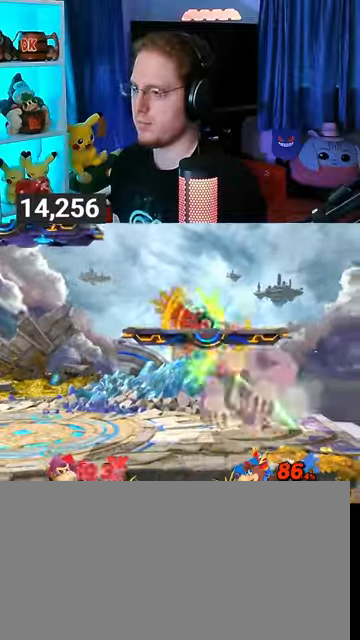
Gameplay with a controller (Nintendo layout); each line is a JSON object with the inputs held at the frame after it. "events" lists button and stick changes between this image and that frame as [ms after this image, input, new state], when the widget could be followed in between. Not read: L3 R3.
{"buttons": ["R1"], "left_stick": "down-left", "right_stick": "center", "events": [[400, "left_stick", "down-left"]]}
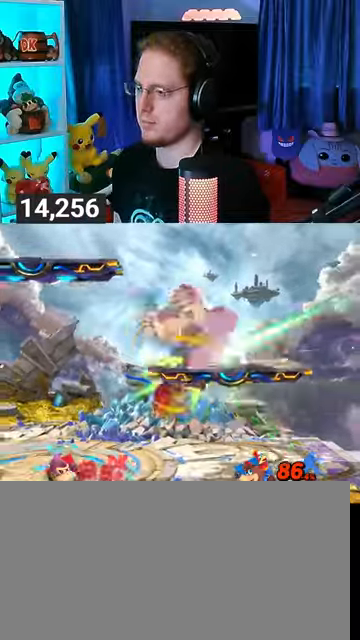
{"buttons": [], "left_stick": "center", "right_stick": "center", "events": [[400, "R1", "up"], [467, "left_stick", "center"]]}
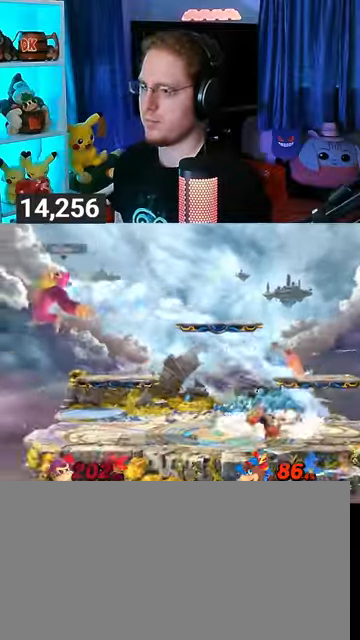
{"buttons": [], "left_stick": "center", "right_stick": "center", "events": [[133, "left_stick", "right"], [400, "left_stick", "center"]]}
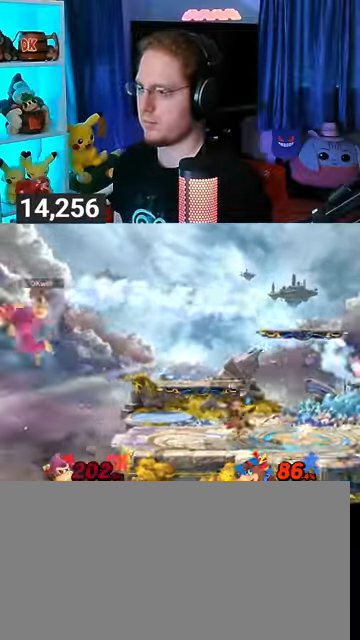
{"buttons": [], "left_stick": "right", "right_stick": "center", "events": [[233, "left_stick", "right"]]}
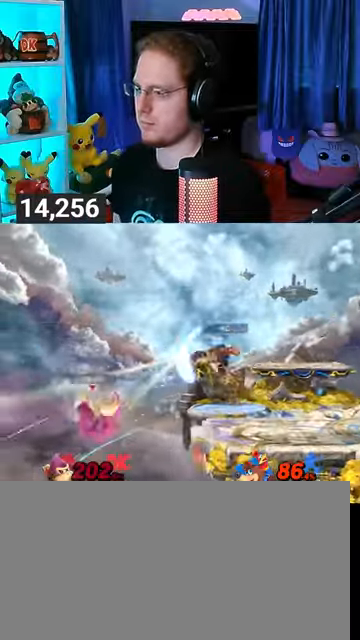
{"buttons": ["L1"], "left_stick": "right", "right_stick": "center", "events": [[433, "L1", "down"]]}
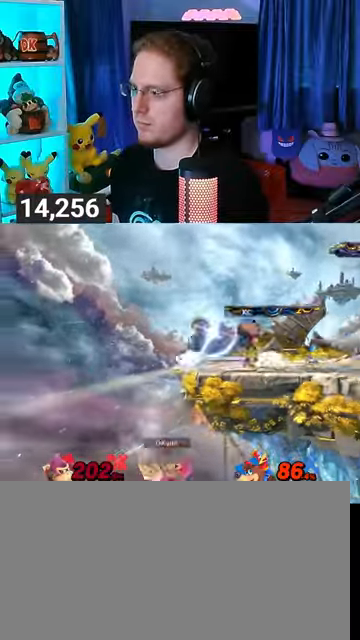
{"buttons": [], "left_stick": "up-right", "right_stick": "center", "events": [[33, "L1", "up"], [33, "left_stick", "up-right"]]}
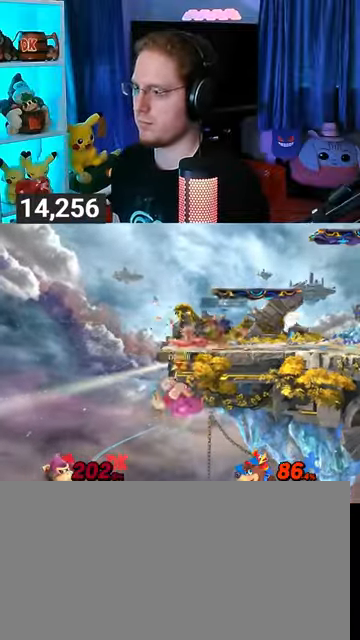
{"buttons": [], "left_stick": "down-right", "right_stick": "center", "events": [[133, "B", "down"], [167, "B", "up"], [200, "left_stick", "down-right"]]}
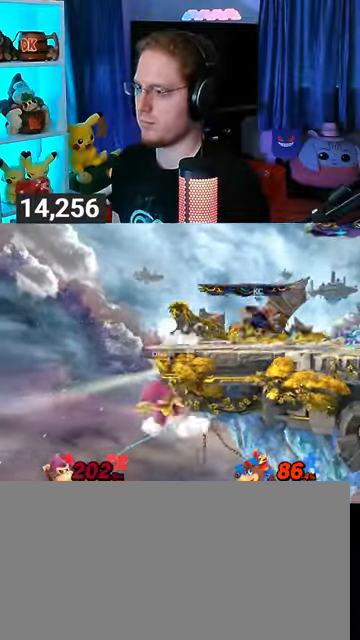
{"buttons": [], "left_stick": "center", "right_stick": "center", "events": [[200, "left_stick", "up-right"], [467, "left_stick", "center"]]}
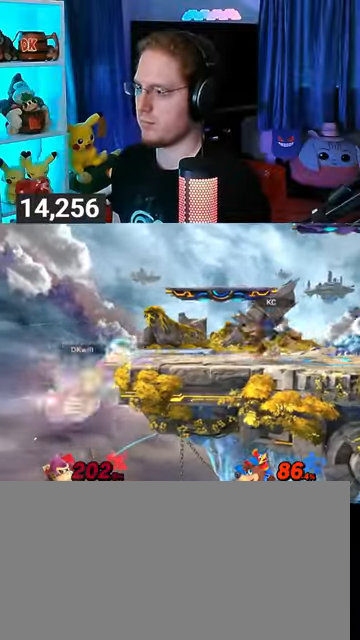
{"buttons": [], "left_stick": "center", "right_stick": "center", "events": []}
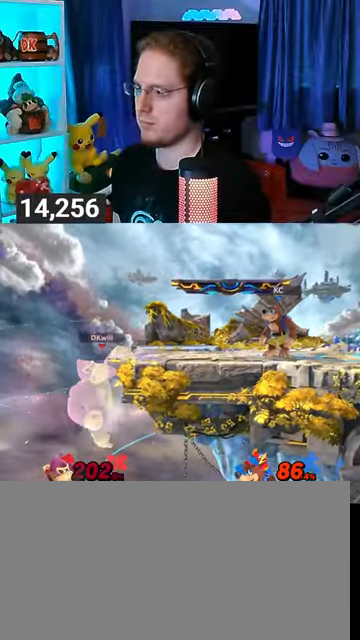
{"buttons": [], "left_stick": "center", "right_stick": "center", "events": [[333, "left_stick", "left"], [400, "Y", "down"], [467, "Y", "up"], [500, "left_stick", "center"]]}
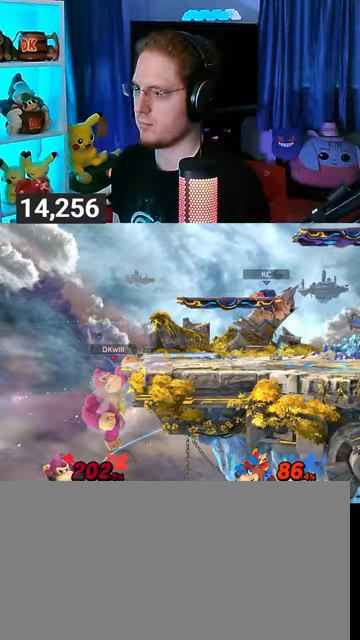
{"buttons": [], "left_stick": "right", "right_stick": "center", "events": [[67, "left_stick", "right"]]}
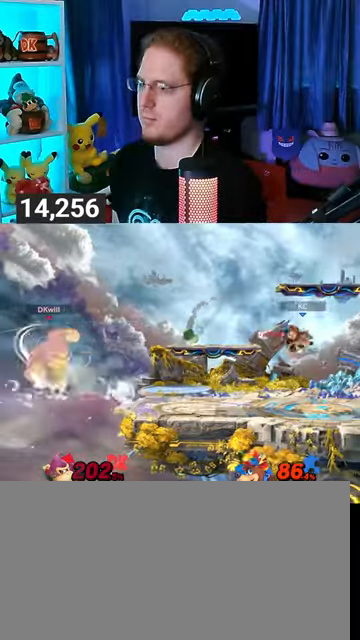
{"buttons": ["R1"], "left_stick": "up-right", "right_stick": "center", "events": [[133, "Y", "down"], [267, "Y", "up"], [367, "R1", "down"], [367, "left_stick", "up-right"]]}
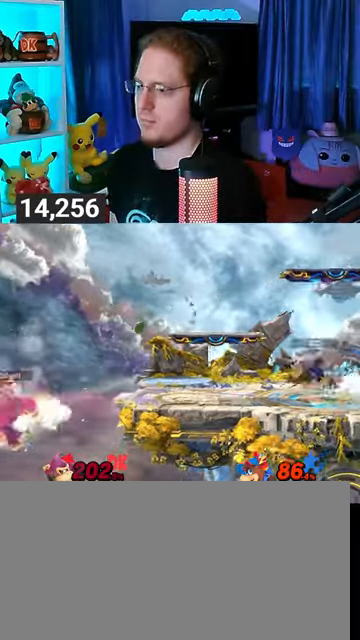
{"buttons": [], "left_stick": "up-right", "right_stick": "center", "events": [[433, "R1", "up"]]}
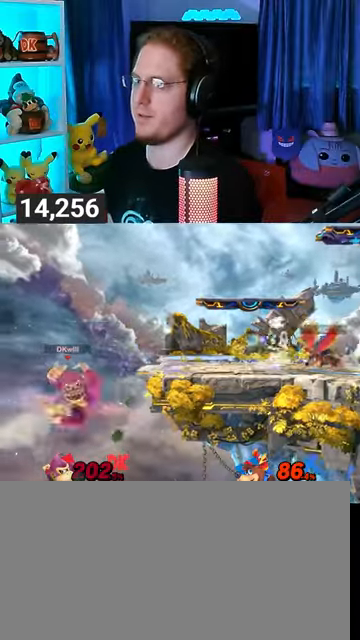
{"buttons": [], "left_stick": "center", "right_stick": "center", "events": [[133, "left_stick", "up-left"], [400, "left_stick", "up"], [500, "left_stick", "center"]]}
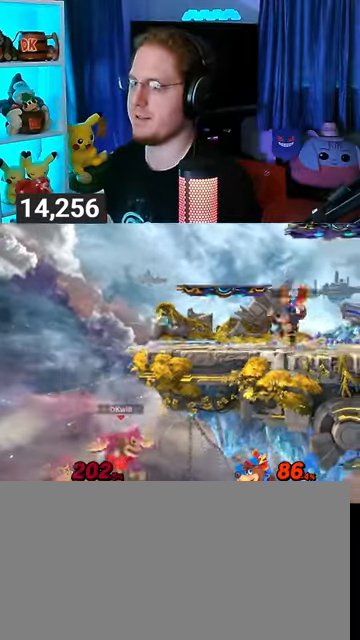
{"buttons": [], "left_stick": "center", "right_stick": "center", "events": [[67, "Y", "down"], [267, "Y", "up"]]}
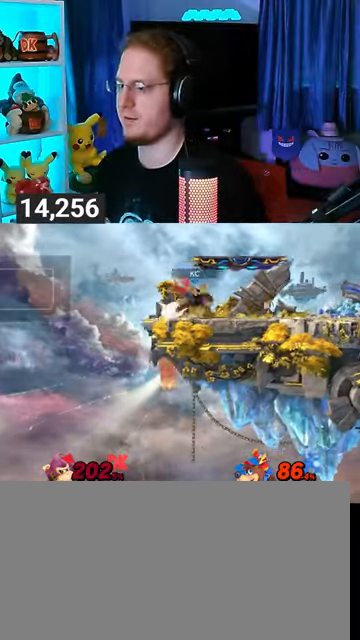
{"buttons": [], "left_stick": "center", "right_stick": "center", "events": []}
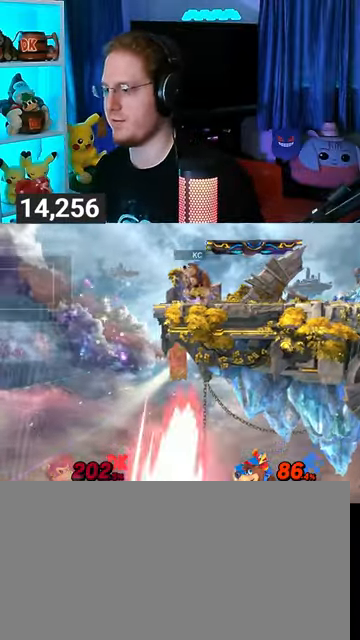
{"buttons": [], "left_stick": "center", "right_stick": "center", "events": []}
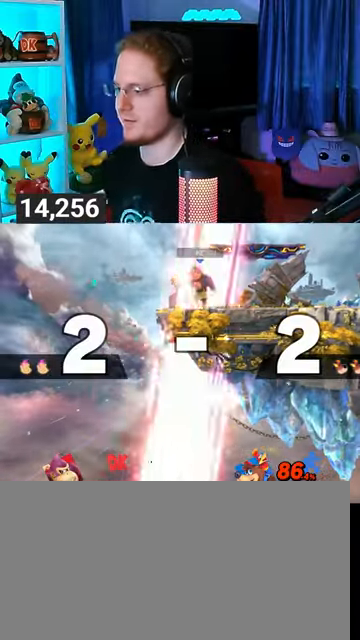
{"buttons": [], "left_stick": "center", "right_stick": "center", "events": []}
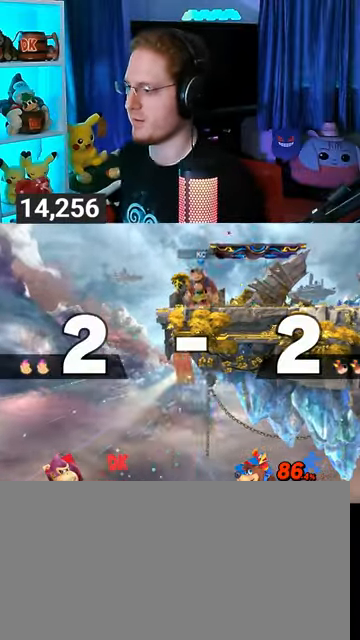
{"buttons": [], "left_stick": "center", "right_stick": "center", "events": []}
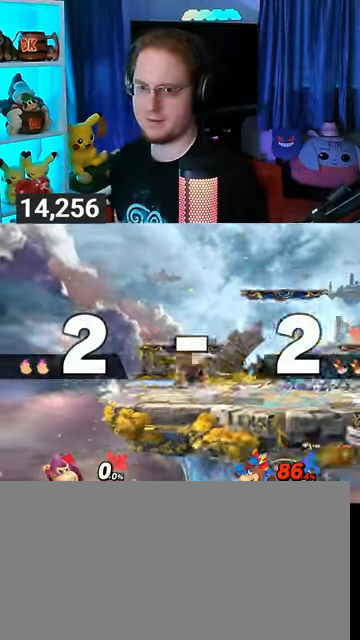
{"buttons": [], "left_stick": "left", "right_stick": "center", "events": [[400, "left_stick", "up-left"], [500, "left_stick", "left"]]}
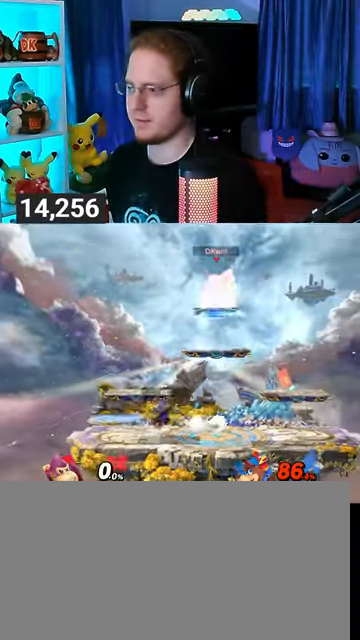
{"buttons": [], "left_stick": "center", "right_stick": "center", "events": [[33, "left_stick", "up-left"], [67, "left_stick", "down"], [200, "left_stick", "center"], [233, "B", "down"], [300, "B", "up"], [400, "R1", "down"], [467, "R1", "up"]]}
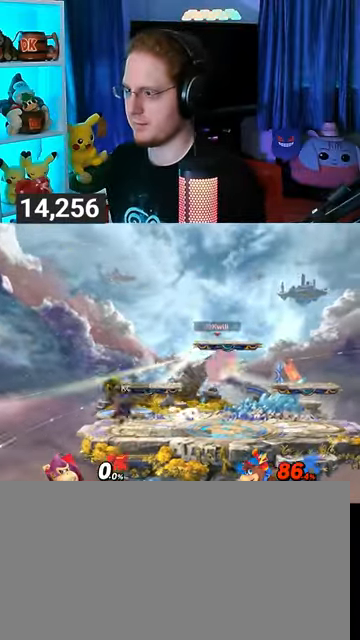
{"buttons": [], "left_stick": "left", "right_stick": "left", "events": [[133, "left_stick", "left"], [500, "right_stick", "left"]]}
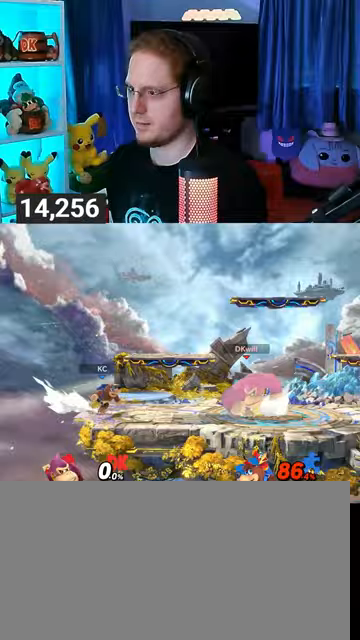
{"buttons": [], "left_stick": "right", "right_stick": "center", "events": [[33, "right_stick", "center"], [67, "left_stick", "center"], [233, "left_stick", "right"], [333, "X", "down"], [400, "left_stick", "center"], [433, "X", "up"], [500, "left_stick", "right"]]}
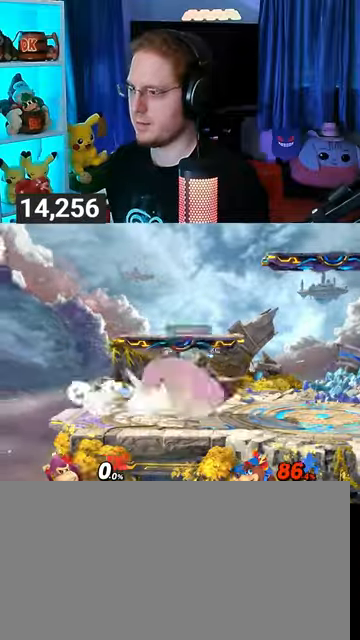
{"buttons": ["Y"], "left_stick": "center", "right_stick": "center", "events": [[300, "left_stick", "center"], [333, "Y", "down"]]}
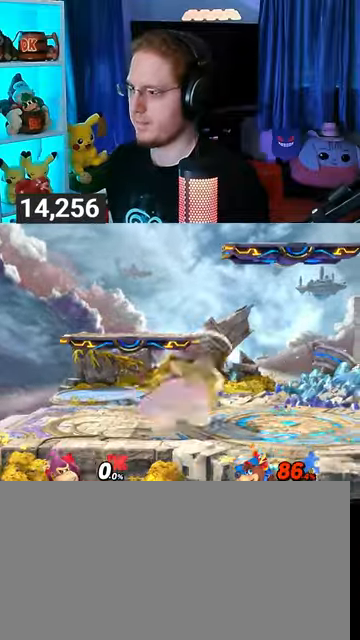
{"buttons": [], "left_stick": "center", "right_stick": "center", "events": [[33, "Y", "up"], [67, "left_stick", "left"], [200, "left_stick", "center"]]}
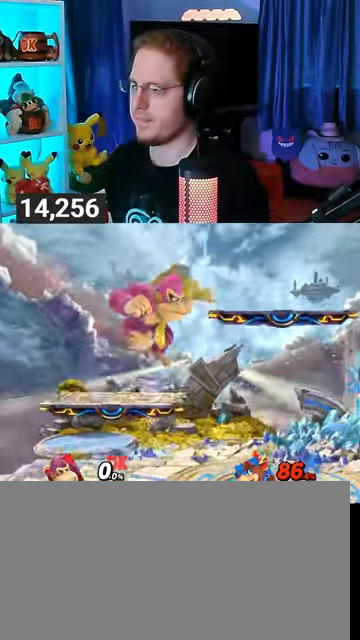
{"buttons": [], "left_stick": "center", "right_stick": "center", "events": [[100, "right_stick", "up"], [200, "right_stick", "center"]]}
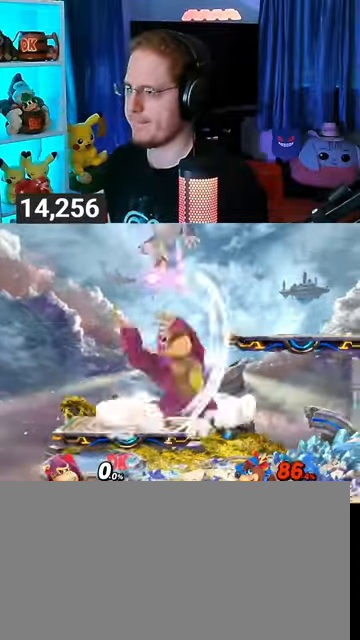
{"buttons": ["Y"], "left_stick": "left", "right_stick": "center", "events": [[67, "Y", "down"], [200, "Y", "up"], [233, "L1", "down"], [233, "left_stick", "left"], [433, "L1", "up"], [500, "Y", "down"]]}
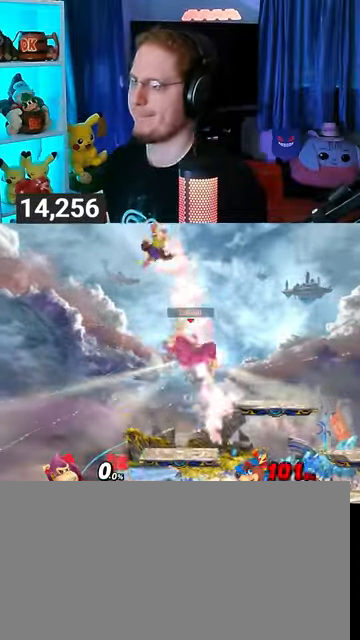
{"buttons": ["Y"], "left_stick": "up-right", "right_stick": "center", "events": [[33, "left_stick", "right"], [167, "Y", "up"], [200, "Y", "down"], [300, "Y", "up"], [333, "Y", "down"], [400, "left_stick", "up-right"]]}
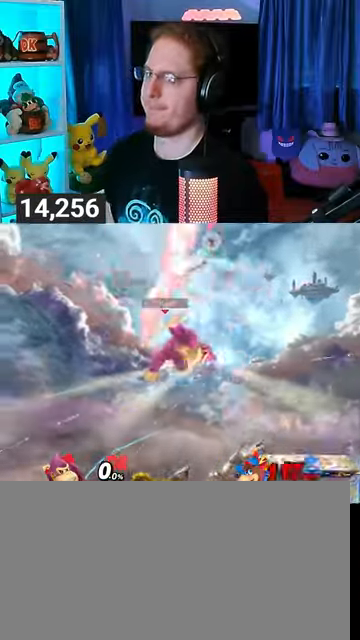
{"buttons": [], "left_stick": "center", "right_stick": "center", "events": [[33, "Y", "up"], [67, "left_stick", "center"], [100, "B", "down"], [233, "B", "up"]]}